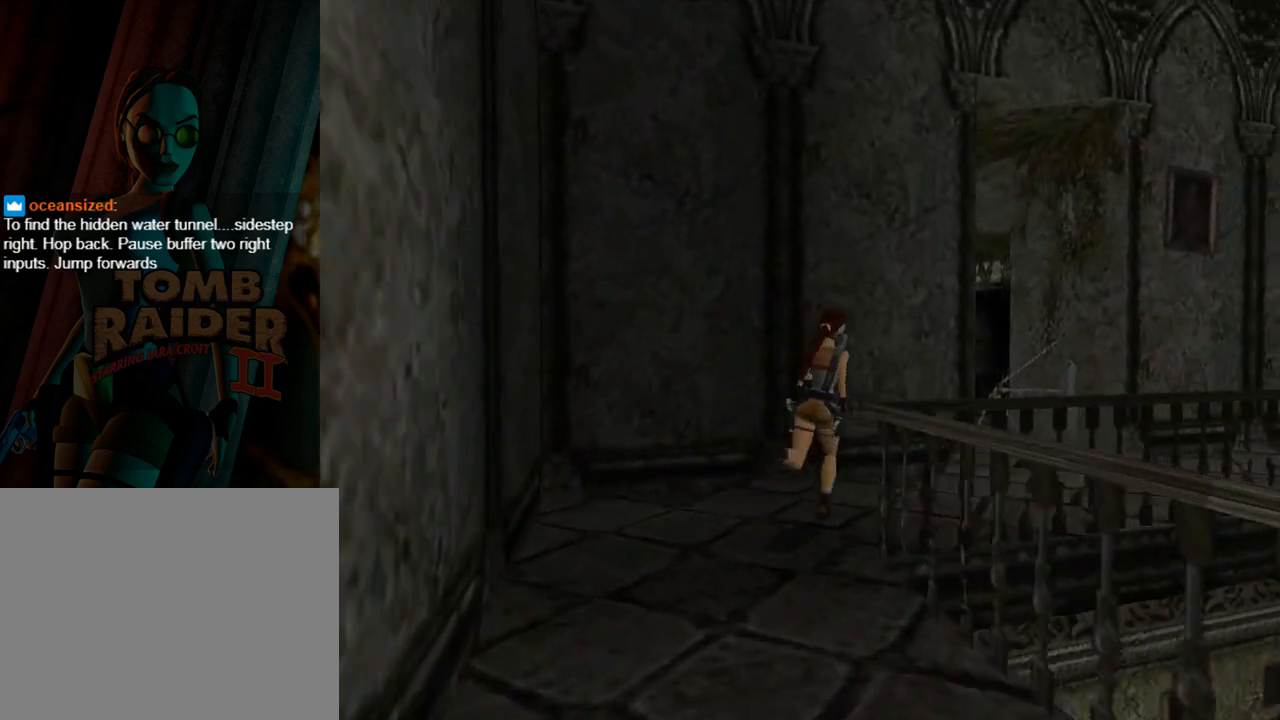
Gameplay with a controller (PlayStation layout); each line is a JSON object with the inputs held at the frame after it. "events" lists button and stick changes between this image and that frame as [ms after this image, input, new state], when the widget could be followed in between. Not read: L2 R2 right_stick.
{"buttons": ["DPAD_UP", "DPAD_LEFT"], "left_stick": "center", "events": [[200, "DPAD_RIGHT", "up"], [367, "DPAD_LEFT", "down"]]}
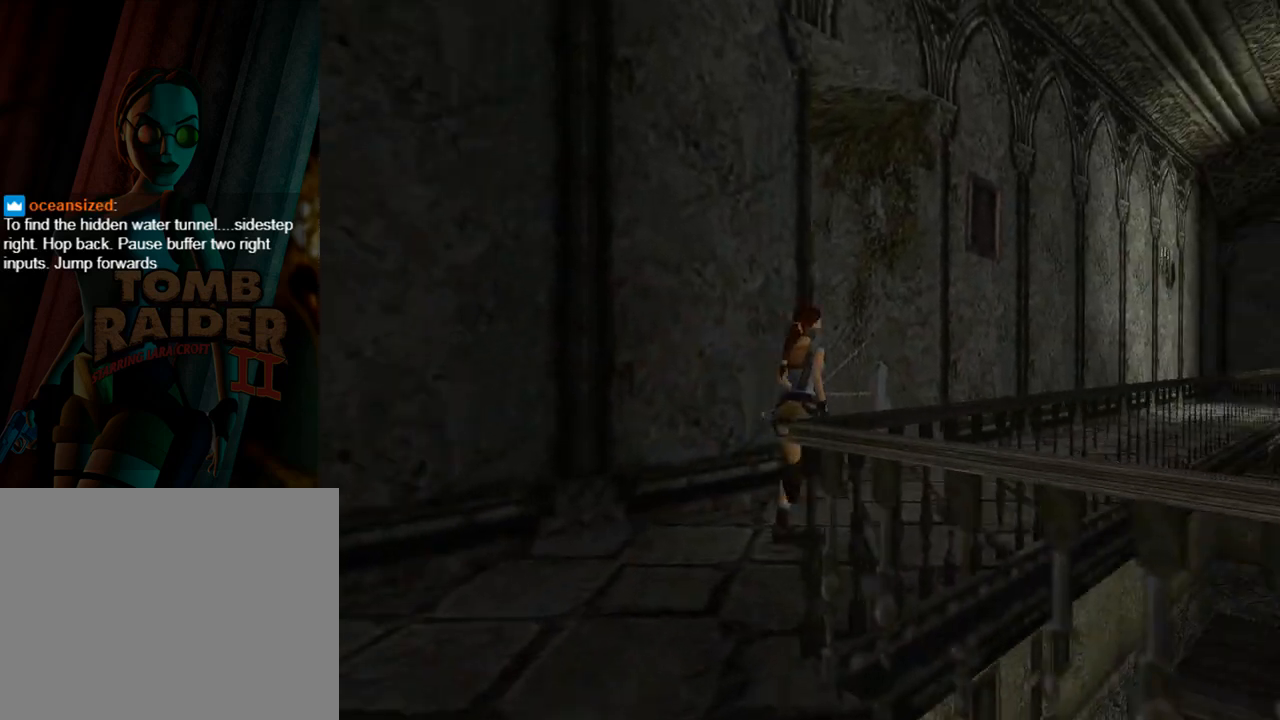
{"buttons": ["DPAD_UP", "DPAD_LEFT"], "left_stick": "center", "events": []}
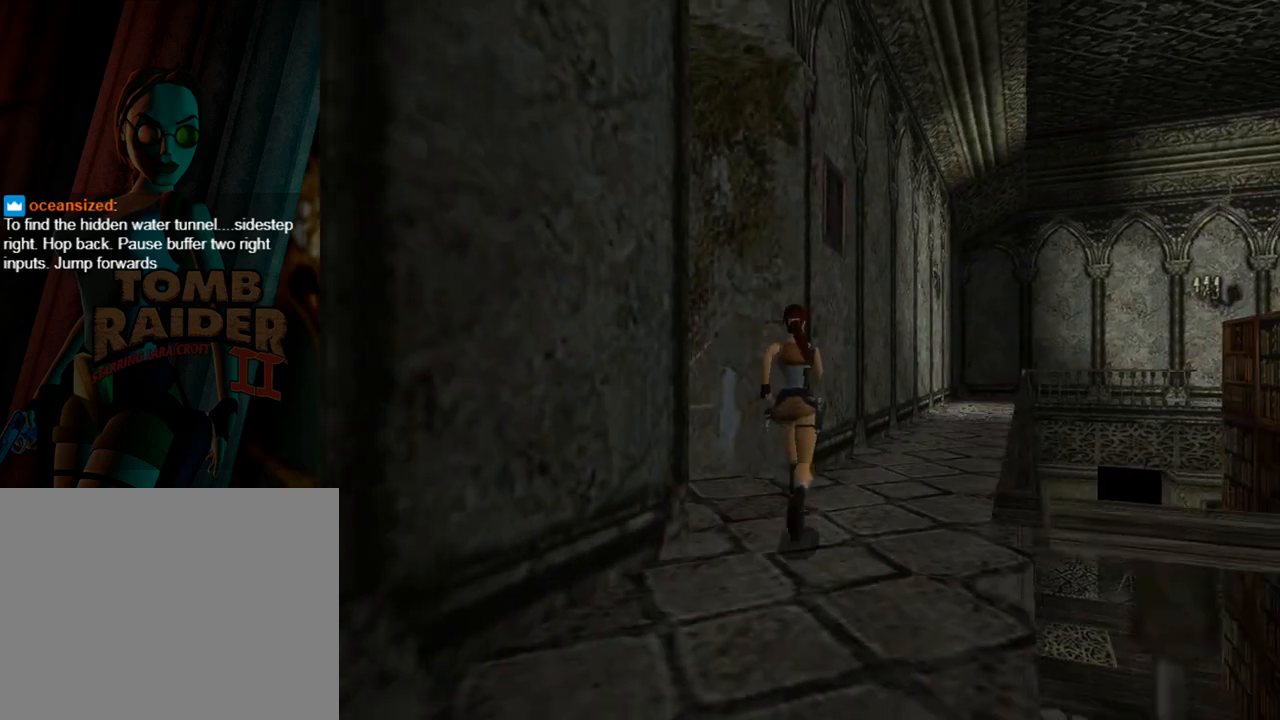
{"buttons": ["DPAD_UP", "DPAD_LEFT"], "left_stick": "center", "events": []}
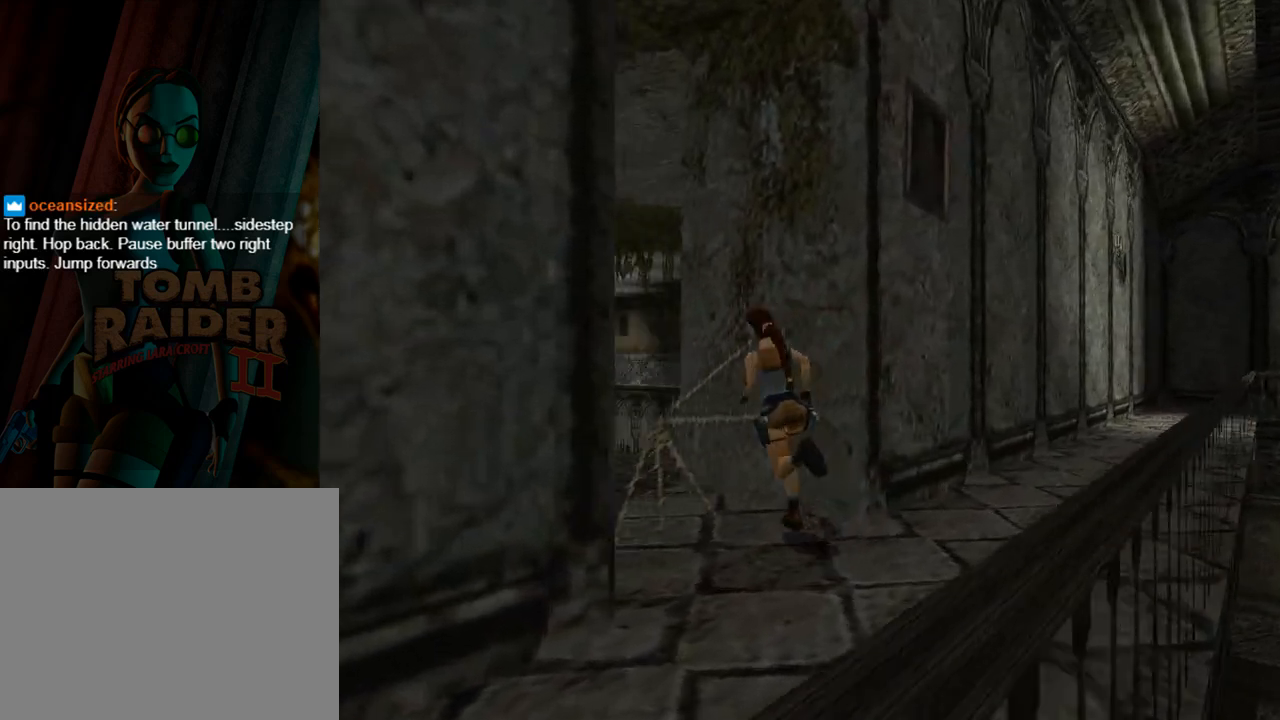
{"buttons": ["DPAD_UP", "DPAD_RIGHT"], "left_stick": "center", "events": [[267, "DPAD_LEFT", "up"], [267, "DPAD_RIGHT", "down"]]}
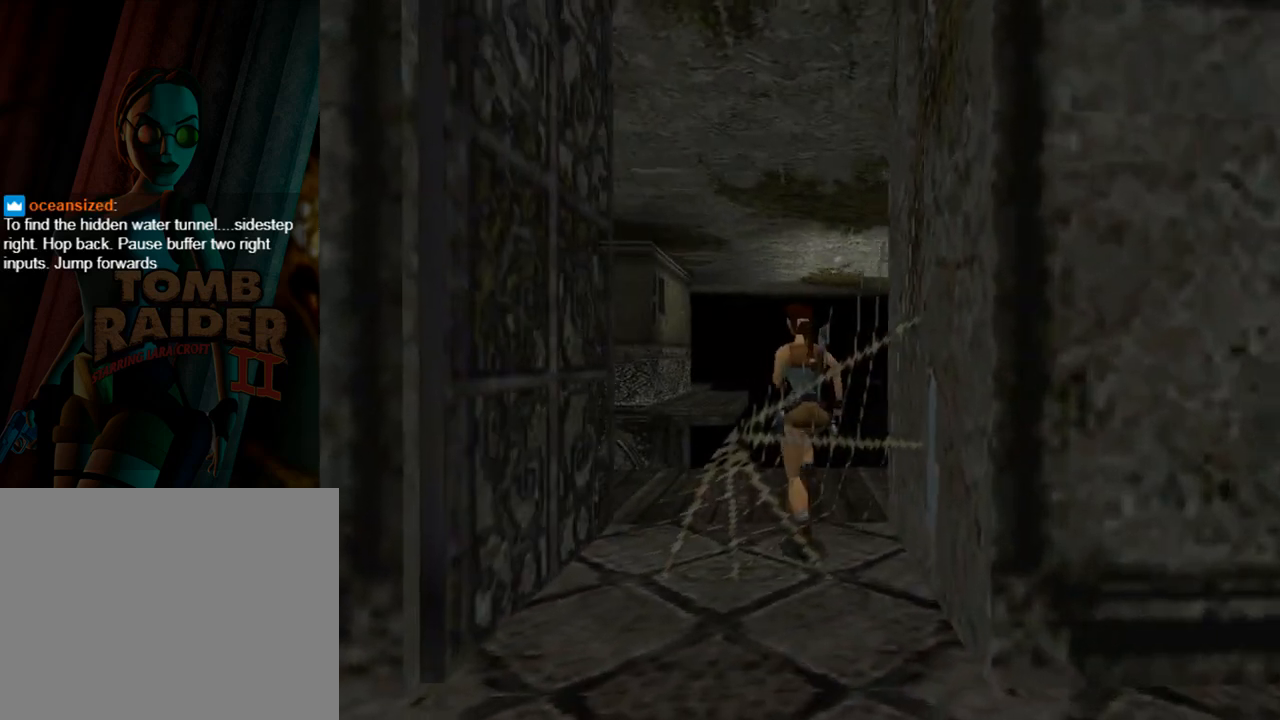
{"buttons": ["DPAD_RIGHT"], "left_stick": "center", "events": [[267, "DPAD_UP", "up"]]}
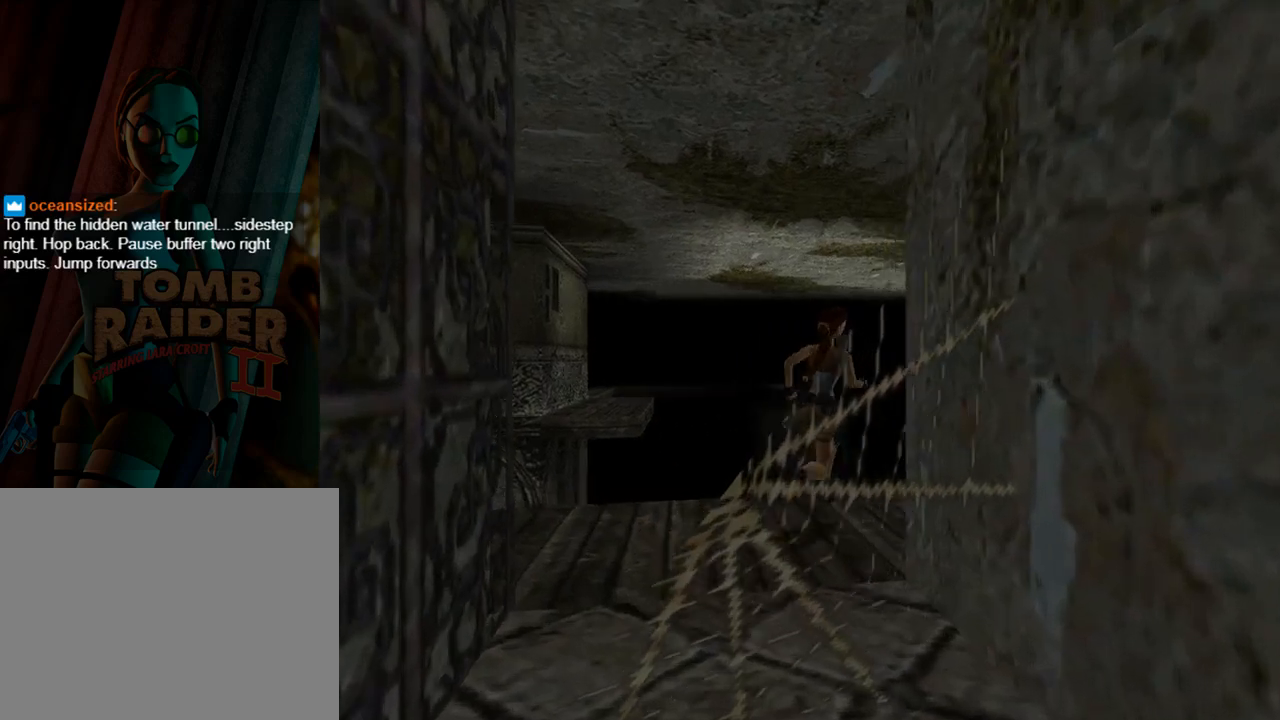
{"buttons": [], "left_stick": "center", "events": [[300, "DPAD_RIGHT", "up"]]}
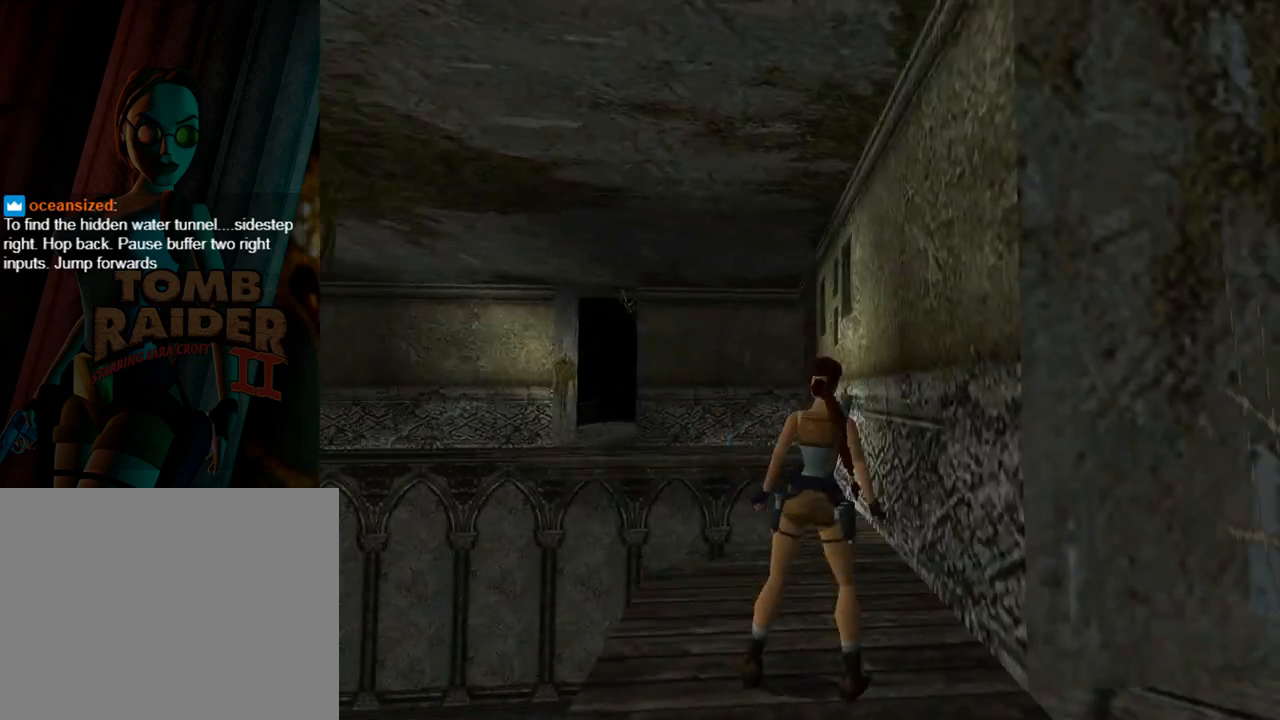
{"buttons": ["L1"], "left_stick": "center", "events": [[33, "L1", "down"], [133, "DPAD_UP", "down"], [433, "DPAD_UP", "up"]]}
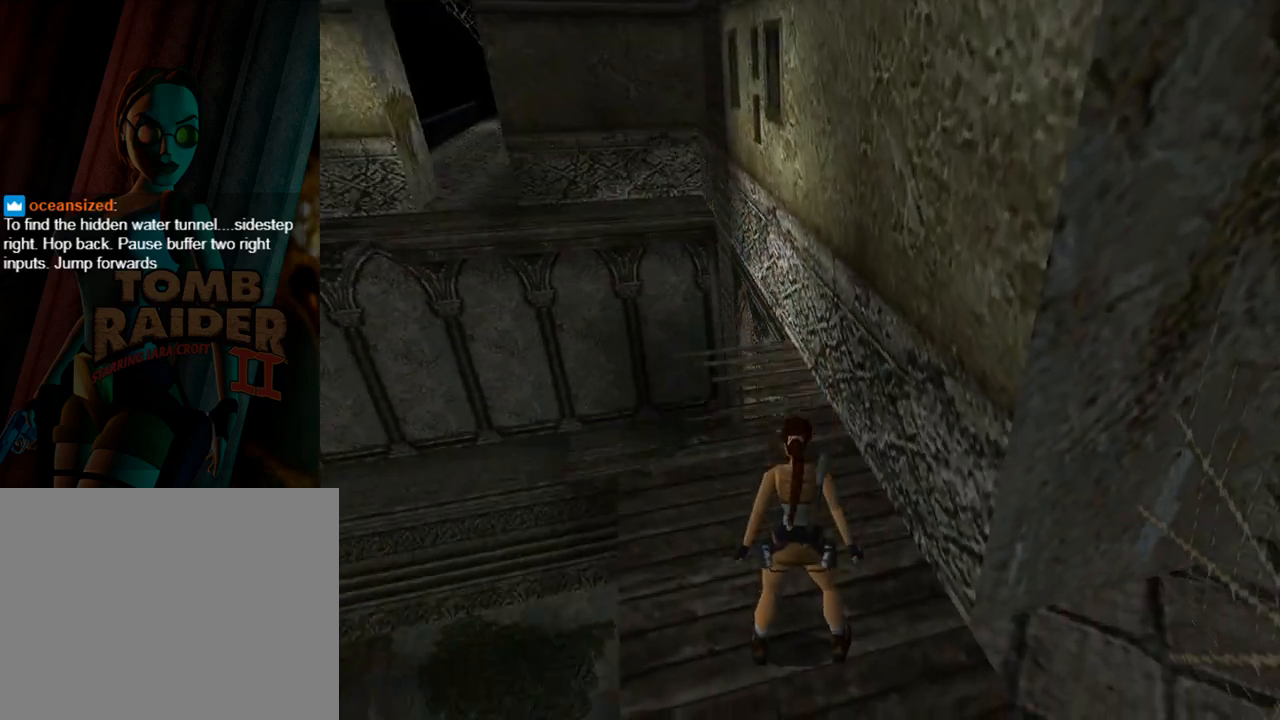
{"buttons": ["L1"], "left_stick": "center", "events": []}
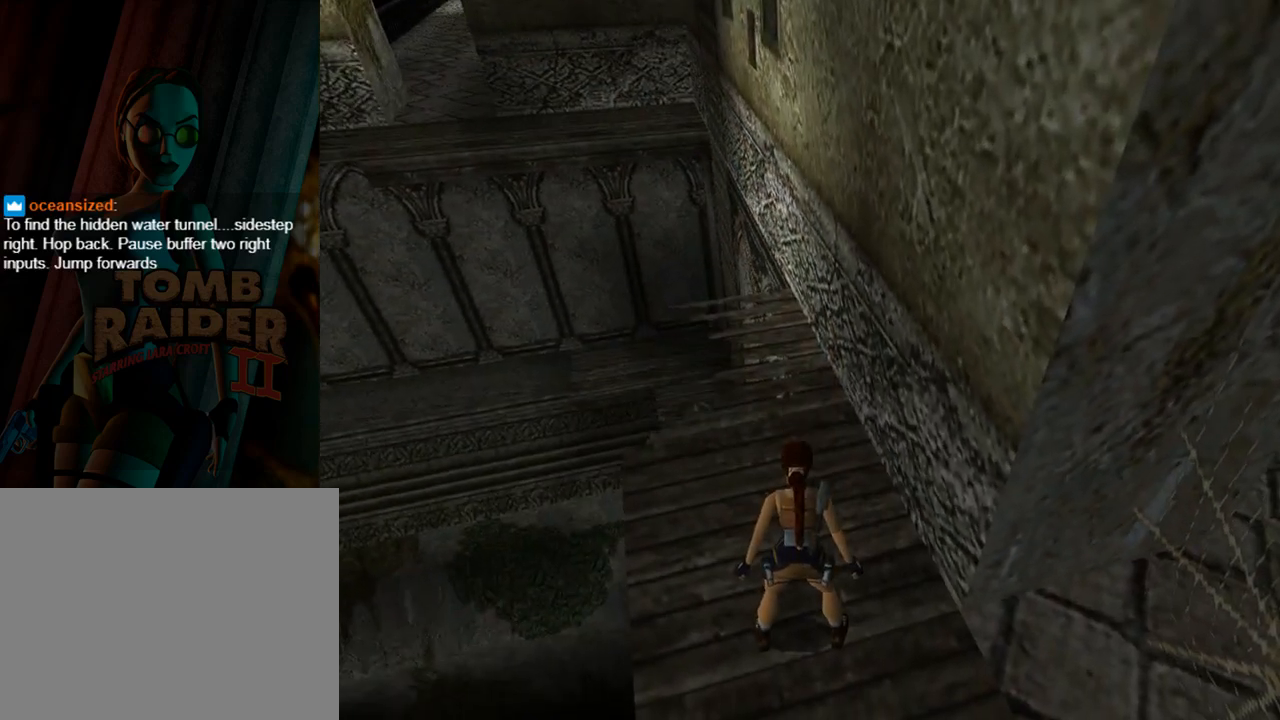
{"buttons": ["DPAD_LEFT"], "left_stick": "center", "events": [[133, "L1", "up"], [333, "DPAD_LEFT", "down"]]}
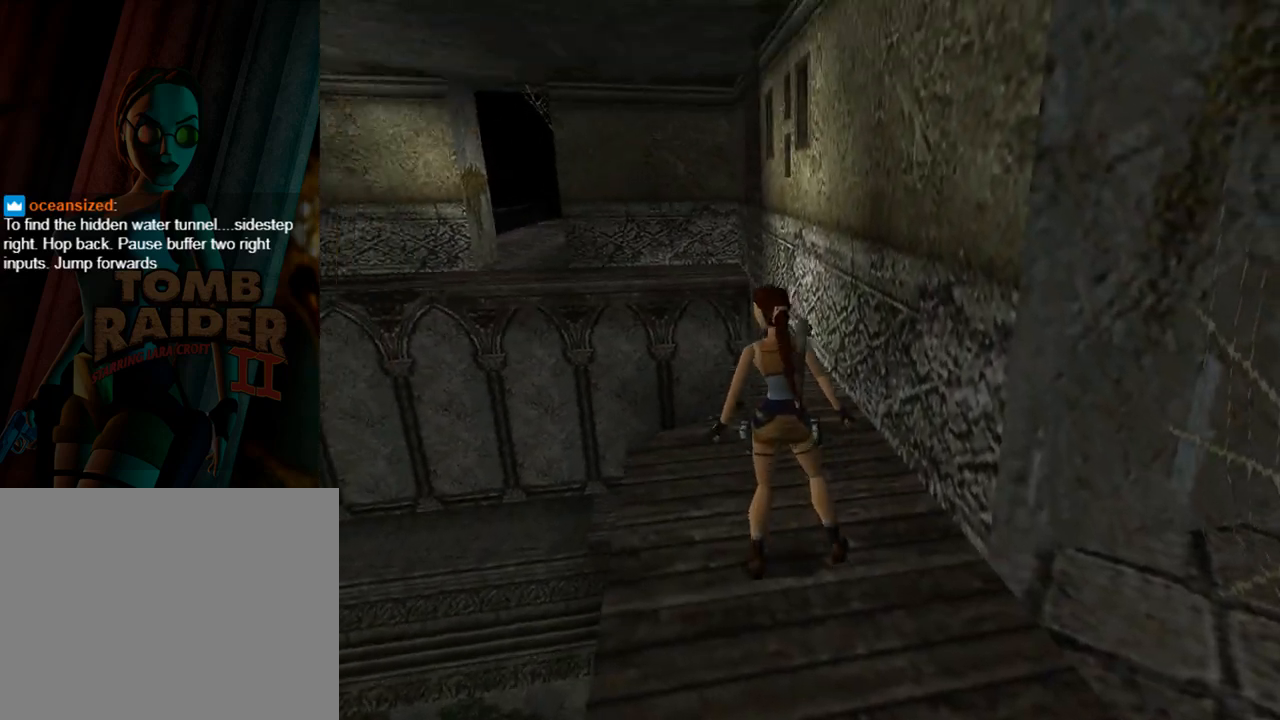
{"buttons": ["DPAD_LEFT"], "left_stick": "center", "events": []}
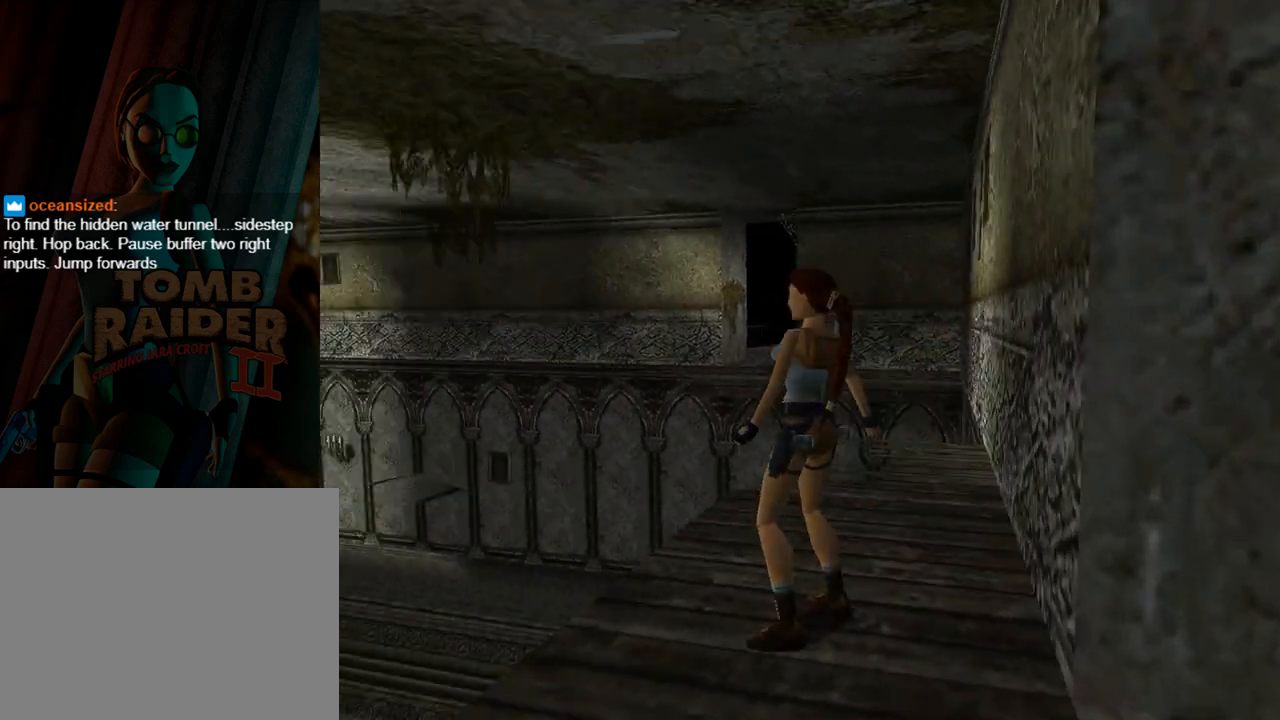
{"buttons": ["DPAD_LEFT"], "left_stick": "center", "events": []}
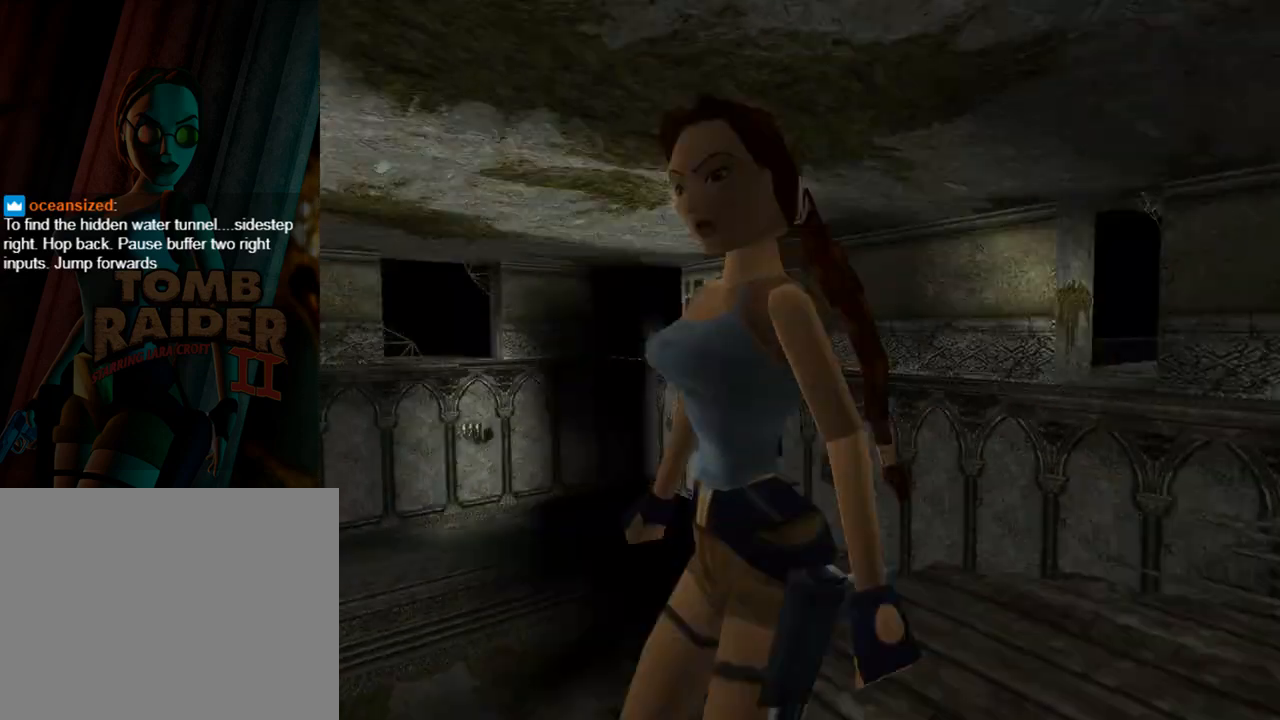
{"buttons": ["L1", "DPAD_UP"], "left_stick": "center", "events": [[67, "DPAD_LEFT", "up"], [133, "L1", "down"], [433, "DPAD_UP", "down"]]}
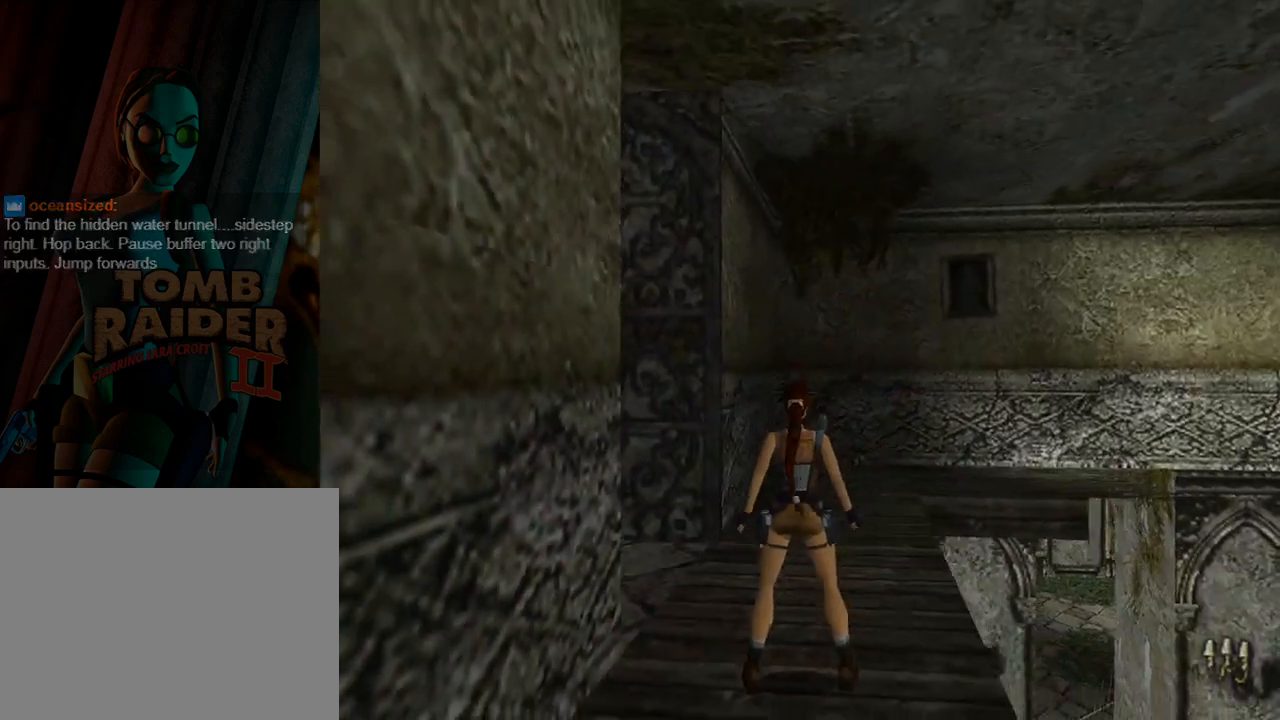
{"buttons": ["L1", "DPAD_RIGHT"], "left_stick": "center", "events": [[67, "DPAD_UP", "up"], [333, "DPAD_RIGHT", "down"]]}
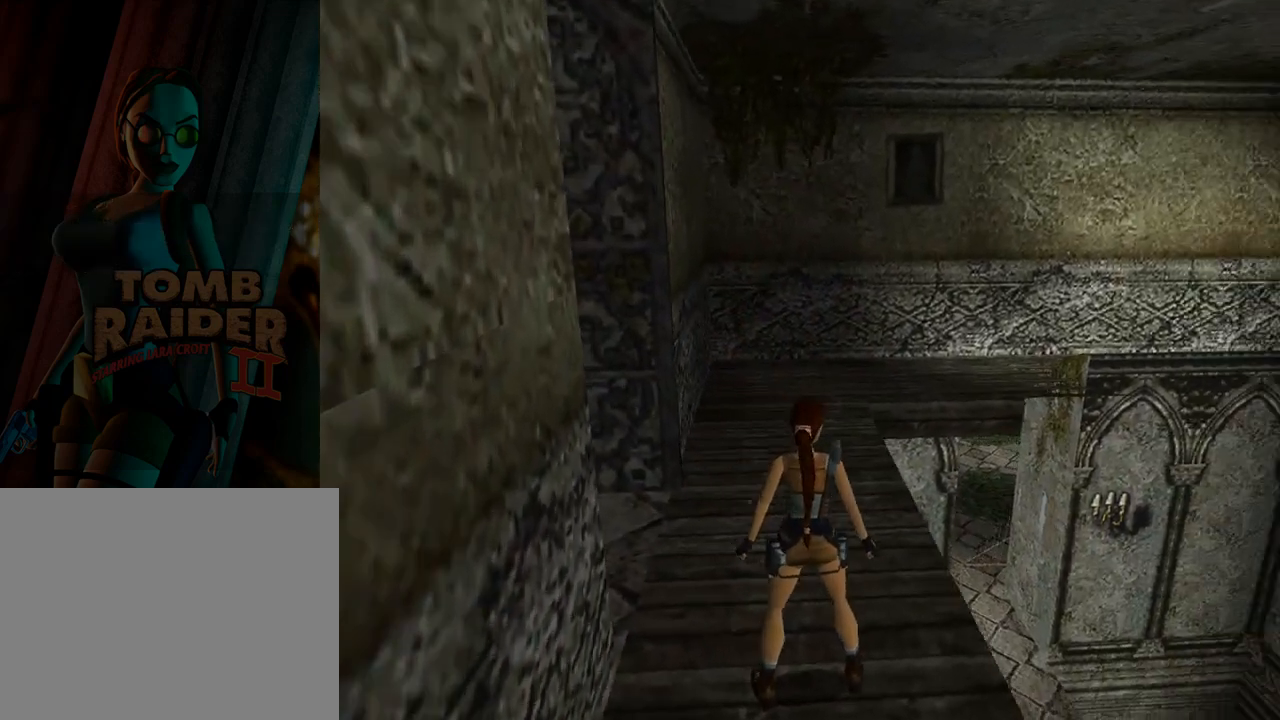
{"buttons": ["L1"], "left_stick": "center", "events": [[200, "DPAD_RIGHT", "up"]]}
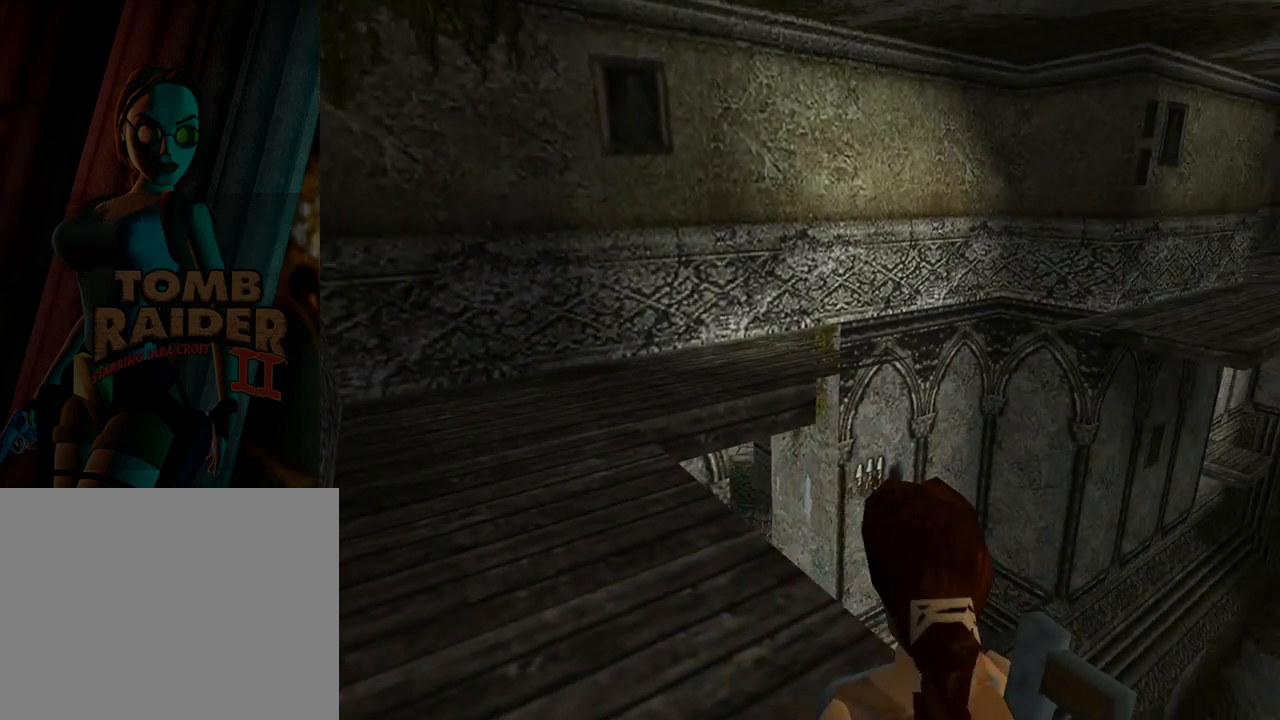
{"buttons": ["L1"], "left_stick": "center", "events": []}
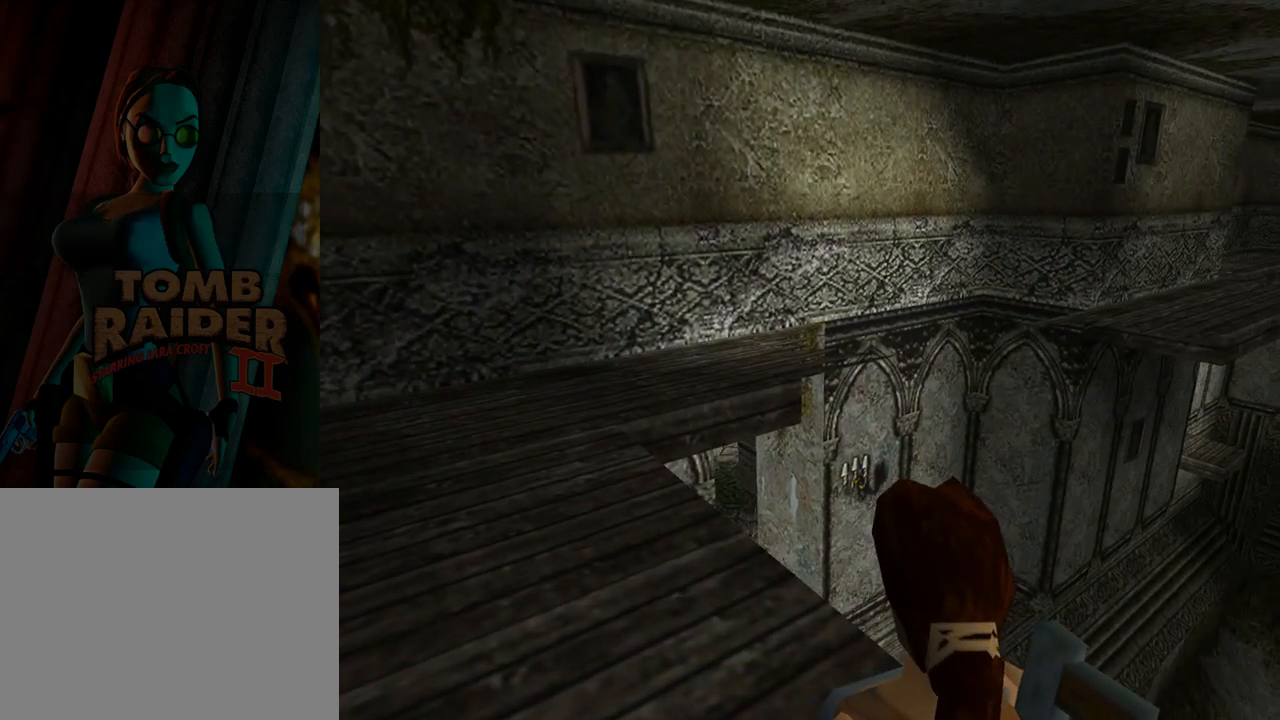
{"buttons": ["L1"], "left_stick": "center", "events": []}
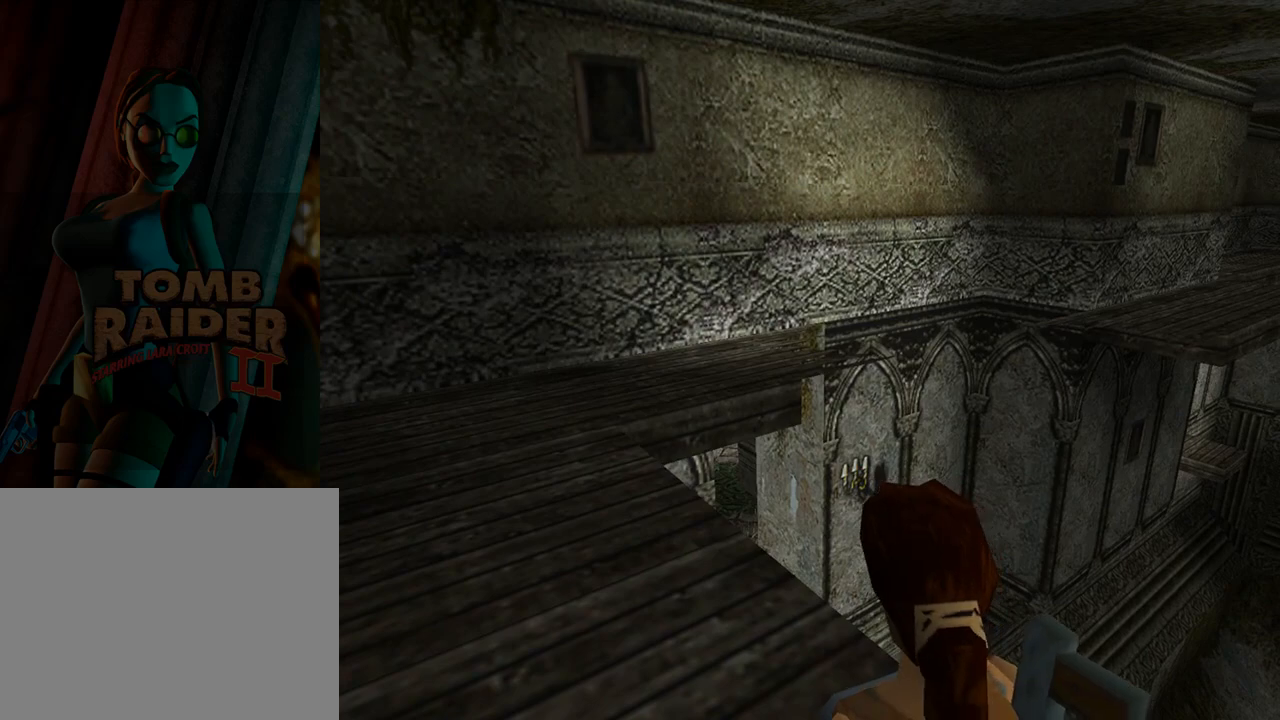
{"buttons": ["DPAD_UP"], "left_stick": "center", "events": [[433, "DPAD_UP", "down"], [433, "L1", "up"]]}
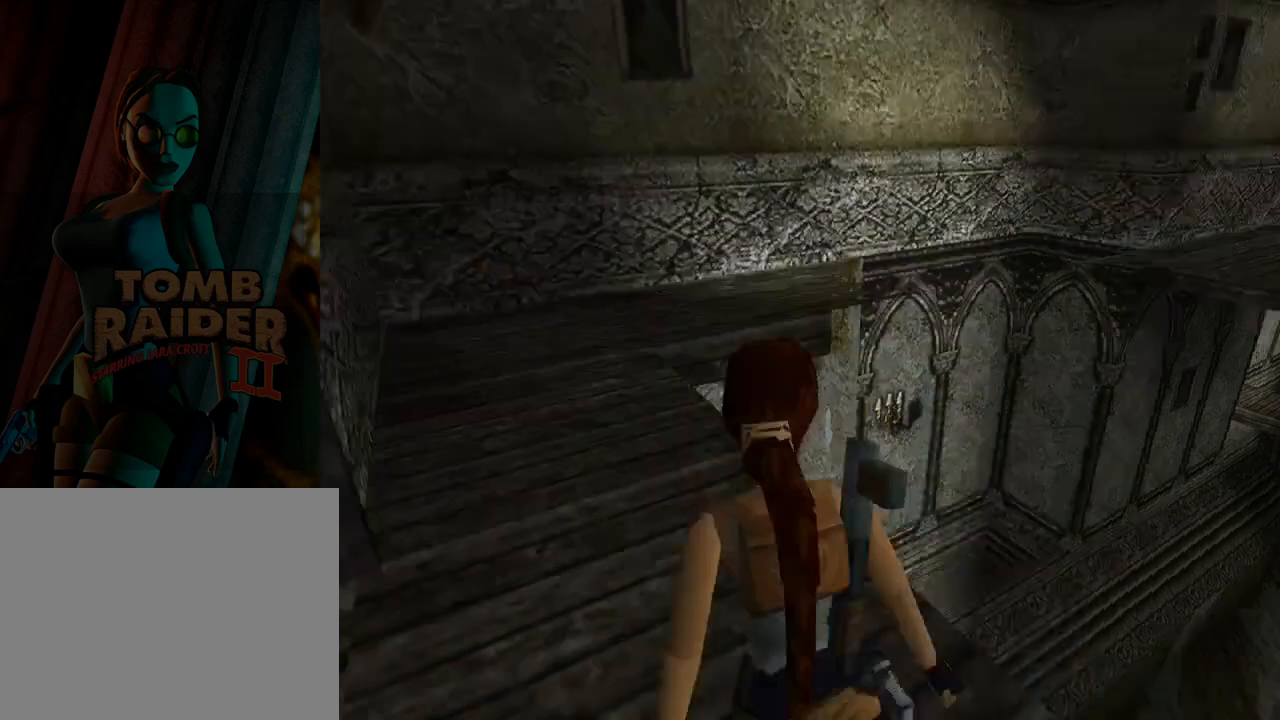
{"buttons": ["DPAD_UP", "DPAD_RIGHT"], "left_stick": "center", "events": [[333, "DPAD_RIGHT", "down"]]}
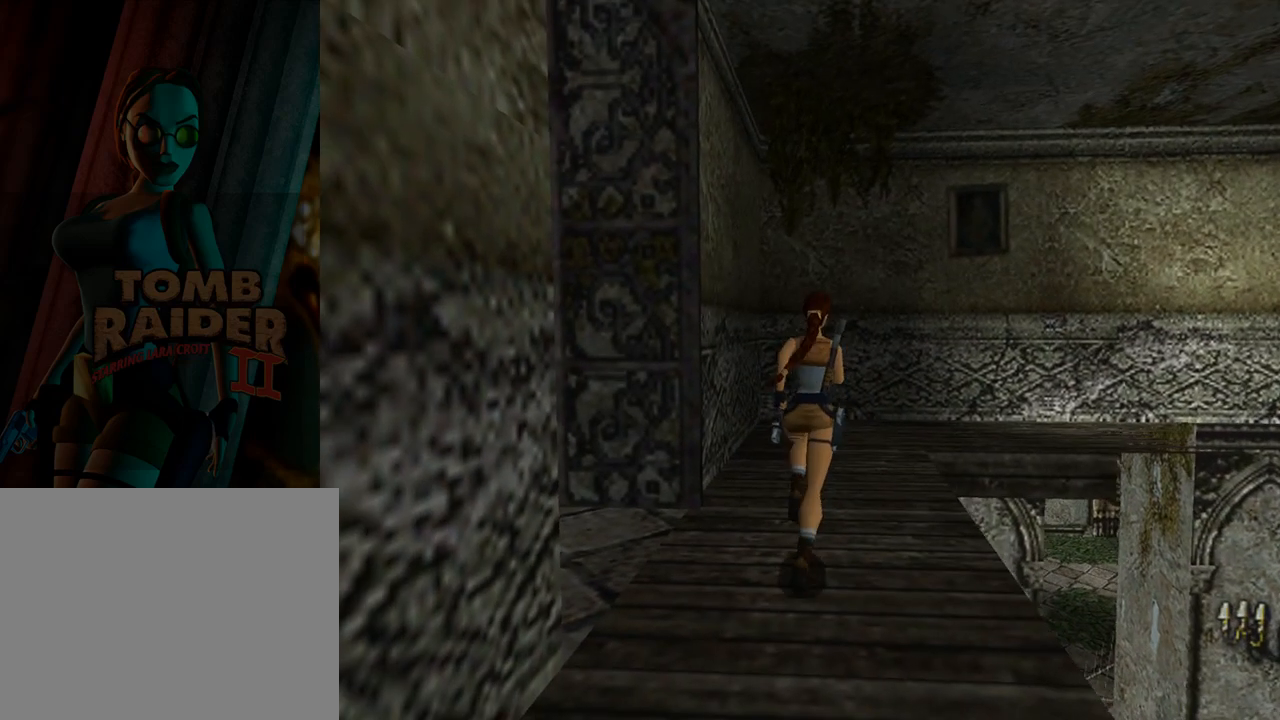
{"buttons": ["DPAD_UP"], "left_stick": "center", "events": [[167, "DPAD_RIGHT", "up"]]}
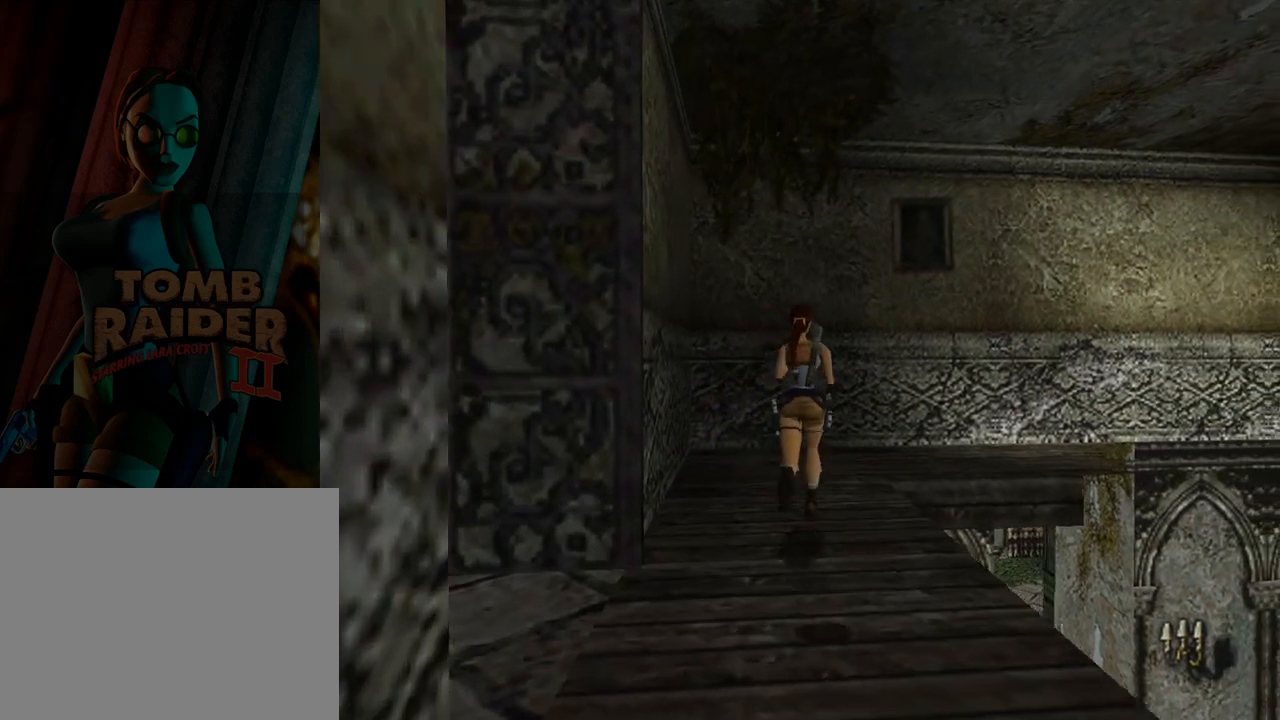
{"buttons": ["DPAD_UP", "DPAD_RIGHT"], "left_stick": "center", "events": [[300, "DPAD_RIGHT", "down"]]}
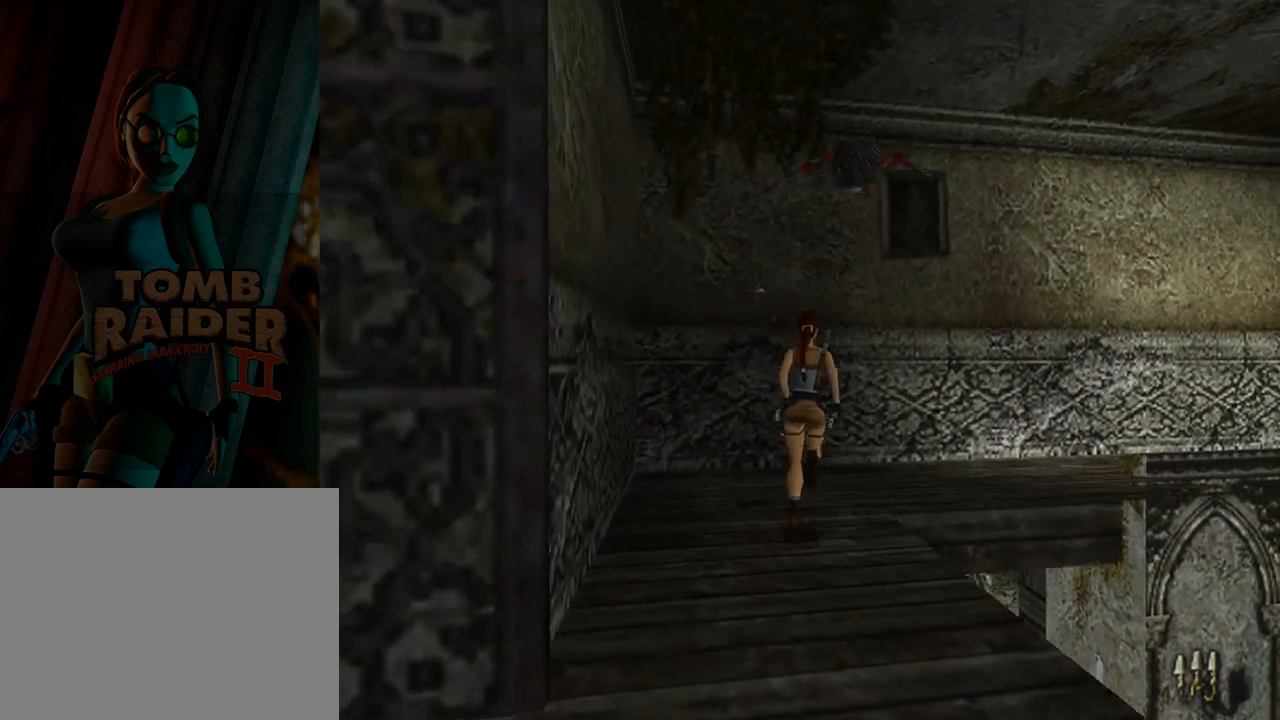
{"buttons": ["TRIANGLE", "DPAD_LEFT"], "left_stick": "center", "events": [[367, "DPAD_RIGHT", "up"], [400, "DPAD_UP", "up"], [500, "DPAD_LEFT", "down"], [500, "TRIANGLE", "down"]]}
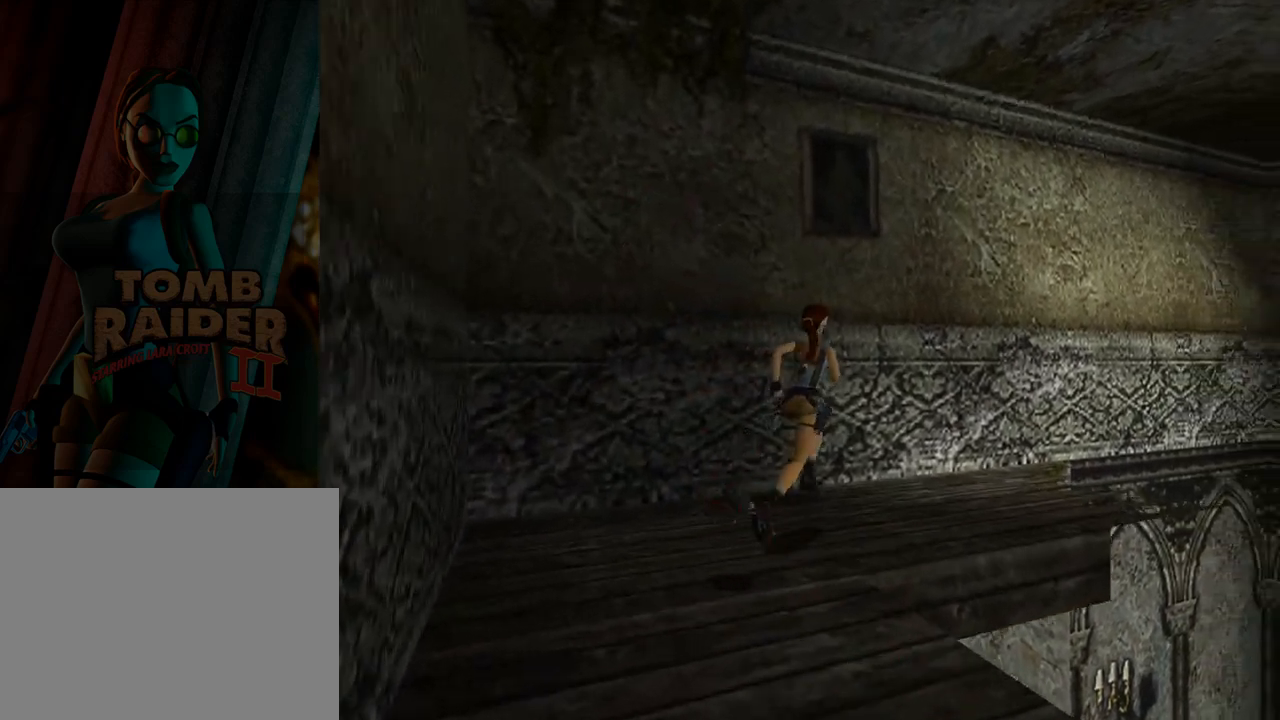
{"buttons": ["DPAD_DOWN"], "left_stick": "center", "events": [[100, "DPAD_LEFT", "up"], [200, "TRIANGLE", "up"], [267, "DPAD_DOWN", "down"]]}
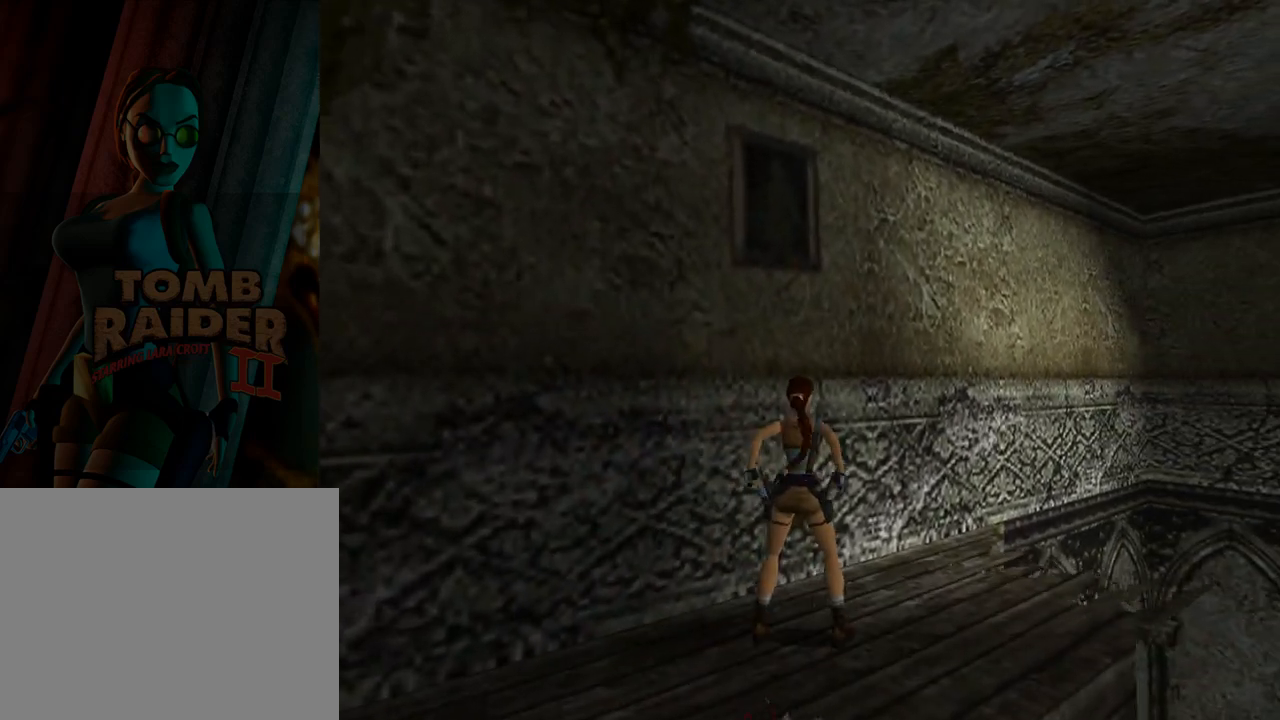
{"buttons": ["DPAD_DOWN", "DPAD_RIGHT"], "left_stick": "center", "events": [[67, "DPAD_RIGHT", "down"]]}
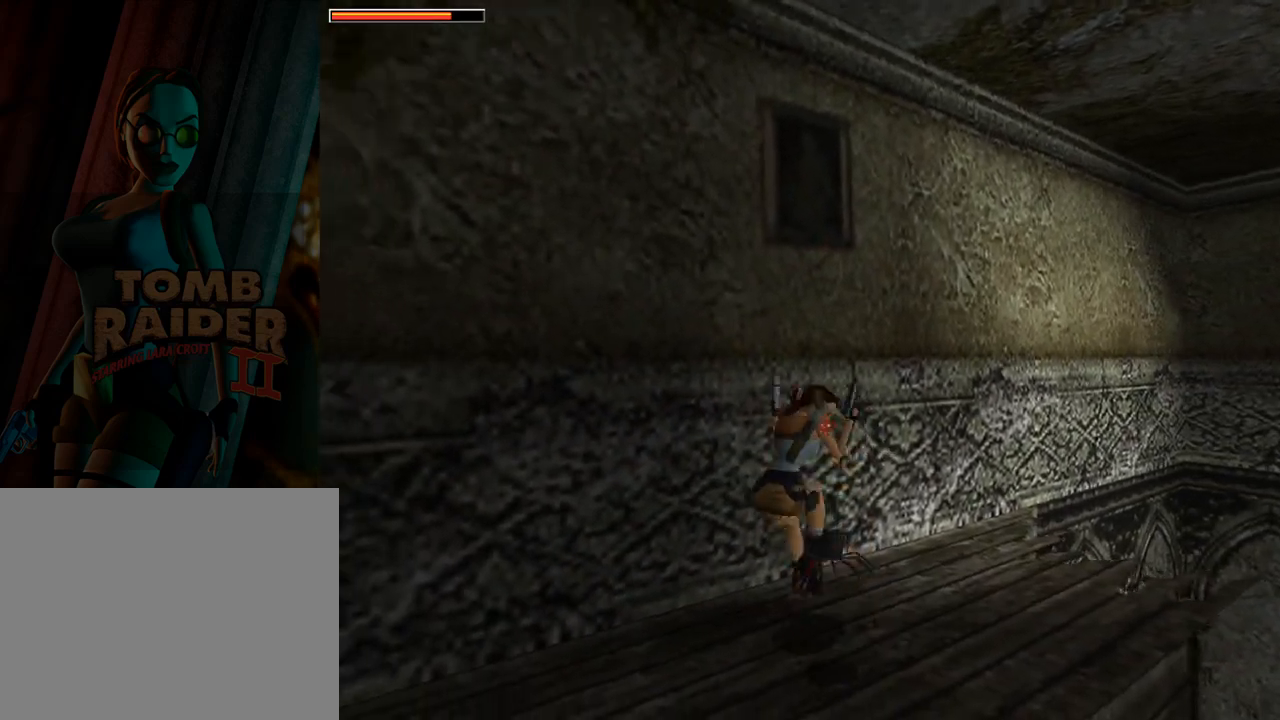
{"buttons": ["CROSS", "DPAD_LEFT"], "left_stick": "center", "events": [[67, "CROSS", "down"], [133, "DPAD_DOWN", "up"], [200, "DPAD_DOWN", "down"], [200, "DPAD_RIGHT", "up"], [300, "DPAD_DOWN", "up"], [300, "DPAD_LEFT", "down"], [333, "CROSS", "up"], [400, "CROSS", "down"], [433, "DPAD_DOWN", "down"], [467, "DPAD_DOWN", "up"]]}
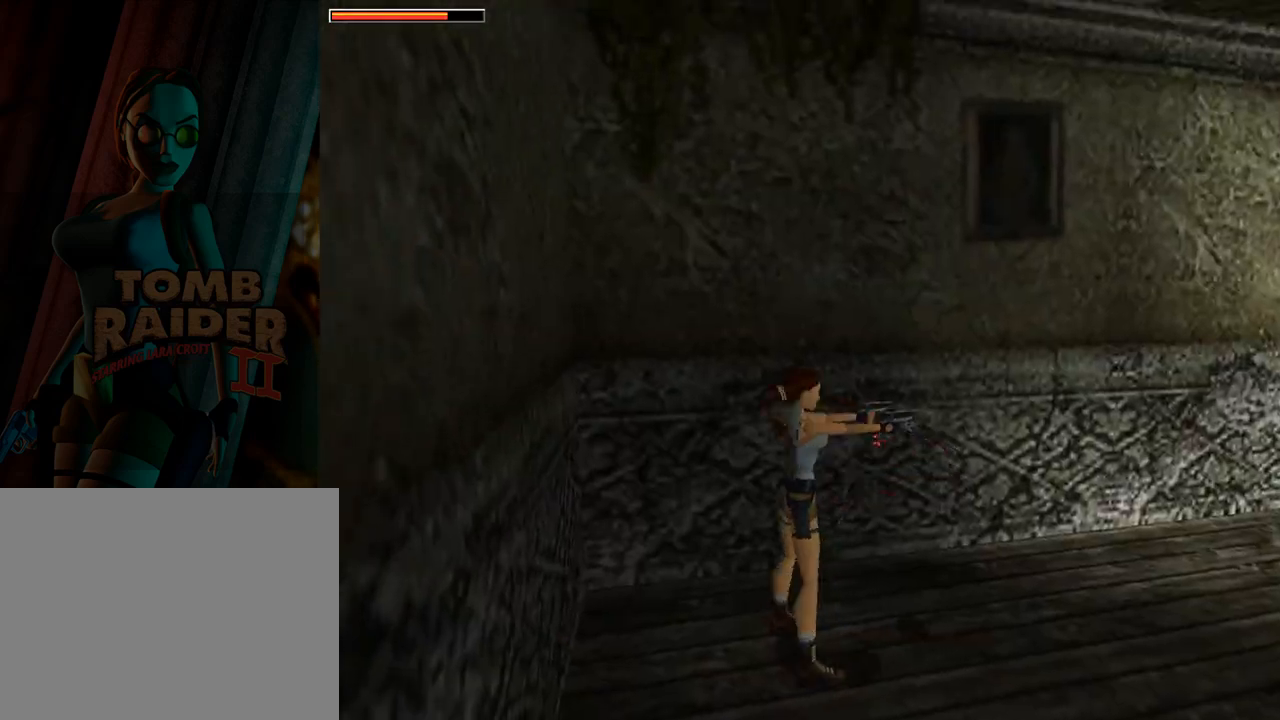
{"buttons": ["CROSS", "DPAD_DOWN", "DPAD_LEFT"], "left_stick": "center", "events": [[167, "DPAD_DOWN", "down"], [333, "CROSS", "up"], [400, "CROSS", "down"], [400, "DPAD_LEFT", "up"], [500, "DPAD_LEFT", "down"]]}
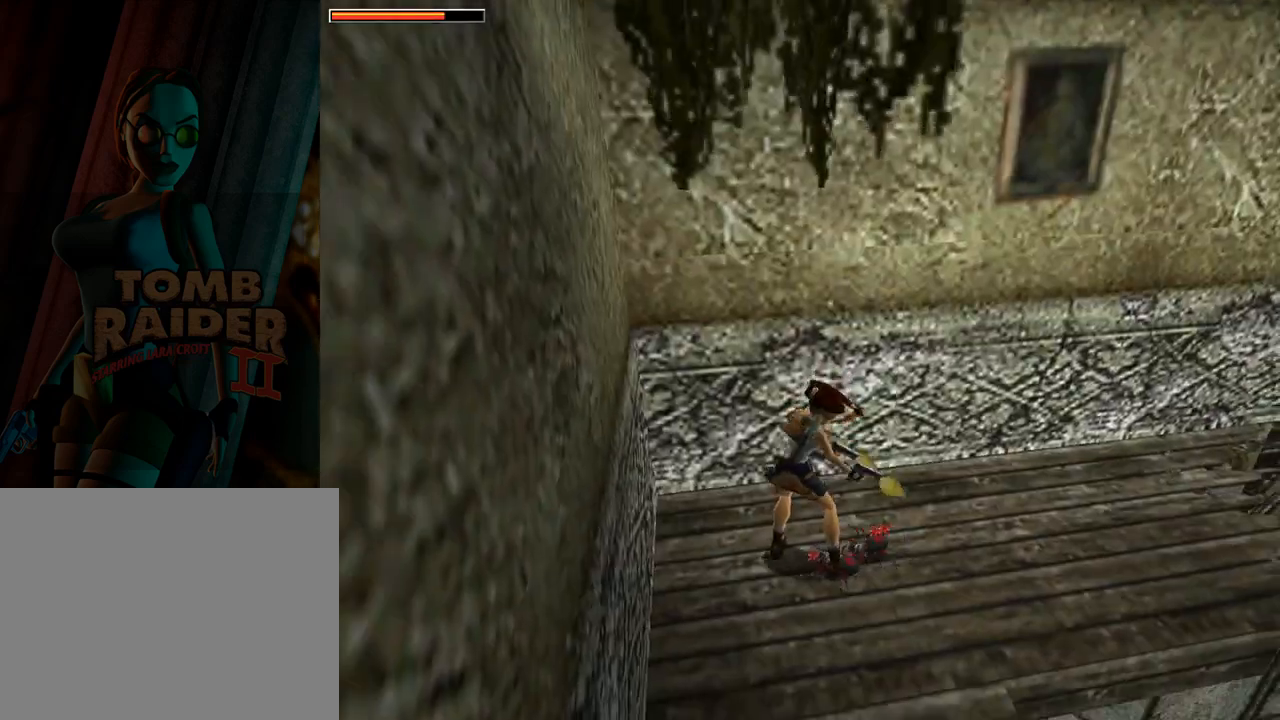
{"buttons": ["CROSS", "DPAD_DOWN", "DPAD_LEFT"], "left_stick": "center", "events": [[33, "DPAD_DOWN", "up"], [100, "CROSS", "up"], [133, "CROSS", "down"], [333, "CROSS", "up"], [400, "CROSS", "down"], [500, "DPAD_DOWN", "down"]]}
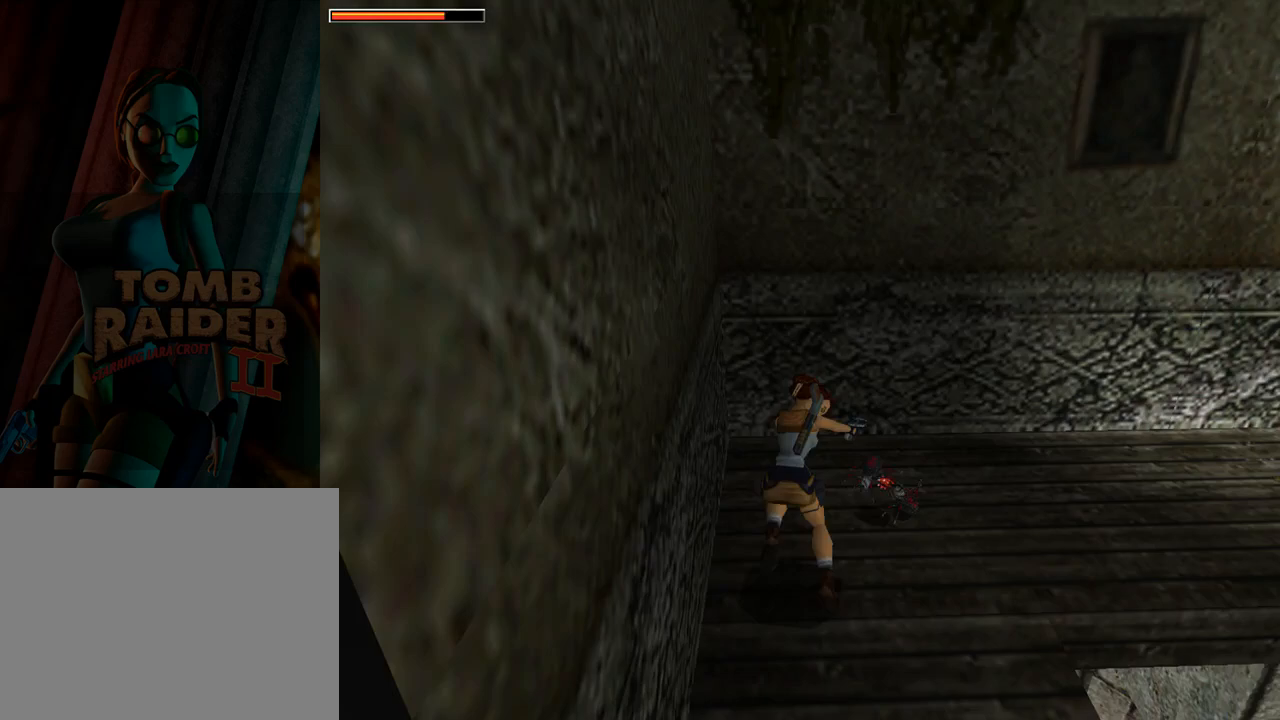
{"buttons": ["DPAD_DOWN"], "left_stick": "center", "events": [[67, "CROSS", "up"], [67, "DPAD_LEFT", "up"], [100, "CROSS", "down"], [267, "CROSS", "up"], [333, "CROSS", "down"], [500, "CROSS", "up"]]}
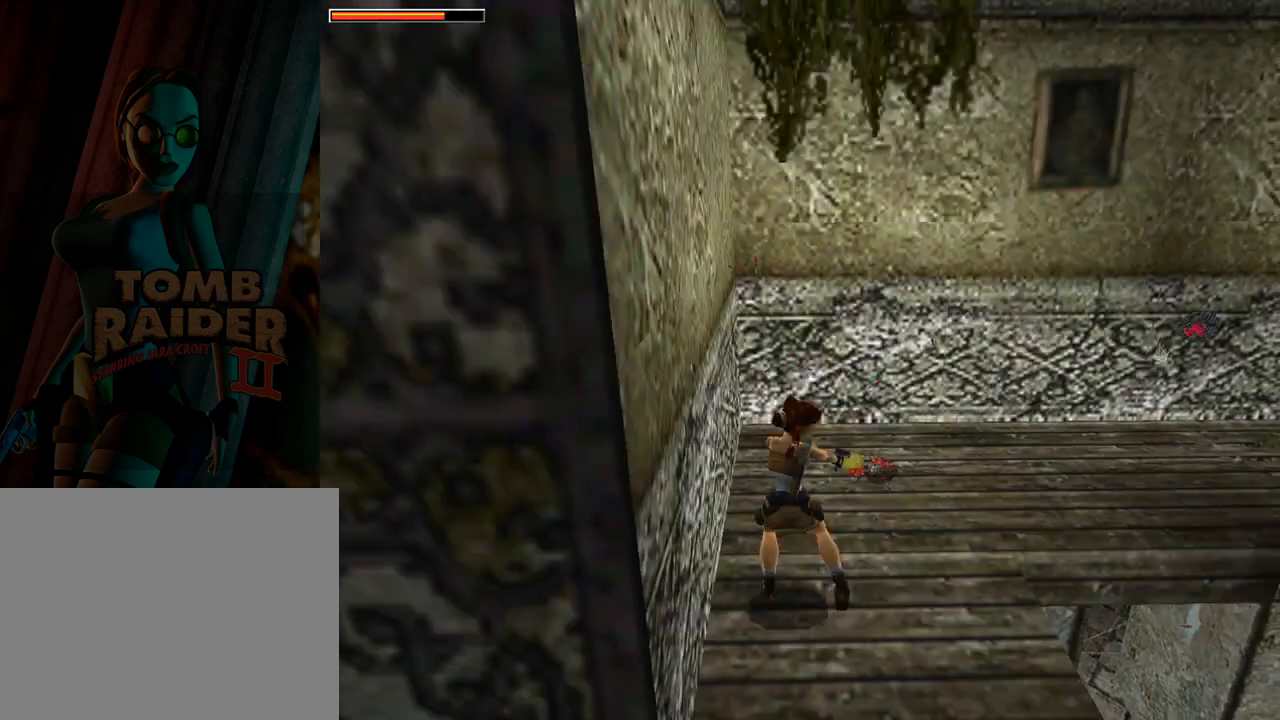
{"buttons": ["CROSS", "DPAD_UP"], "left_stick": "center", "events": [[33, "CROSS", "down"], [167, "CROSS", "up"], [200, "CROSS", "down"], [300, "DPAD_DOWN", "up"], [500, "DPAD_UP", "down"]]}
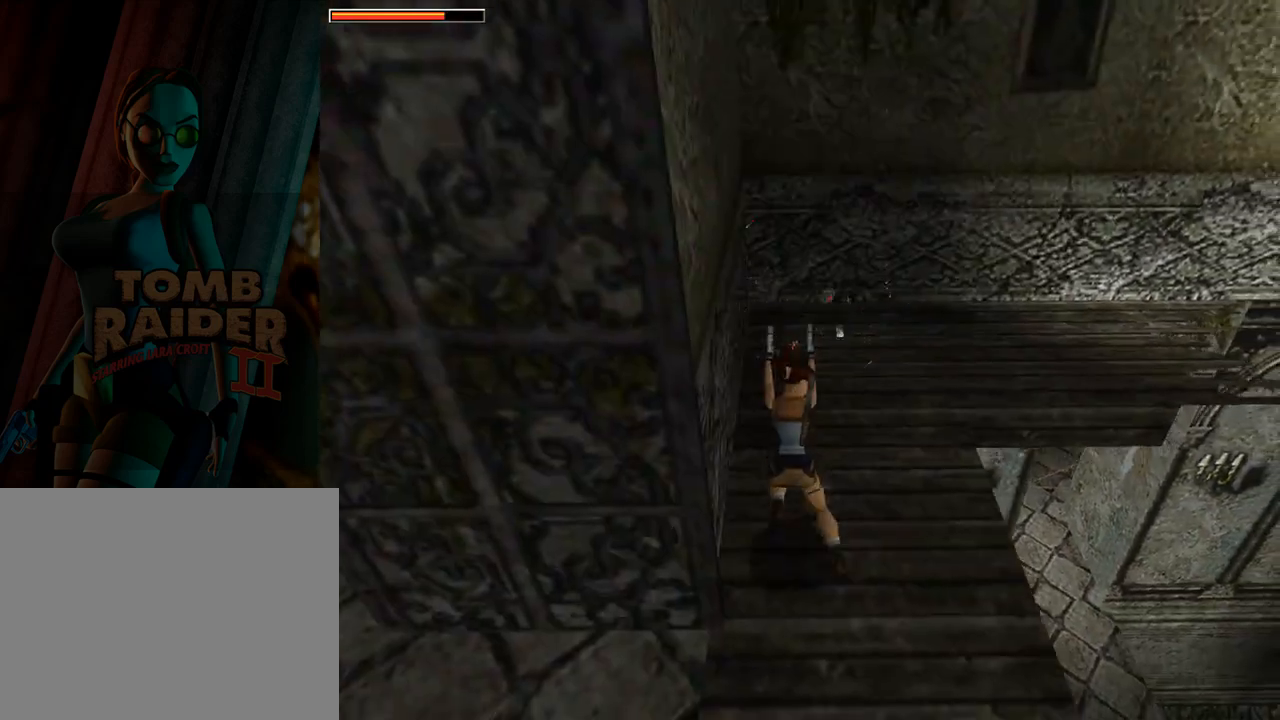
{"buttons": ["TRIANGLE", "DPAD_UP"], "left_stick": "center", "events": [[100, "DPAD_RIGHT", "down"], [367, "DPAD_RIGHT", "up"], [467, "CROSS", "up"], [467, "TRIANGLE", "down"]]}
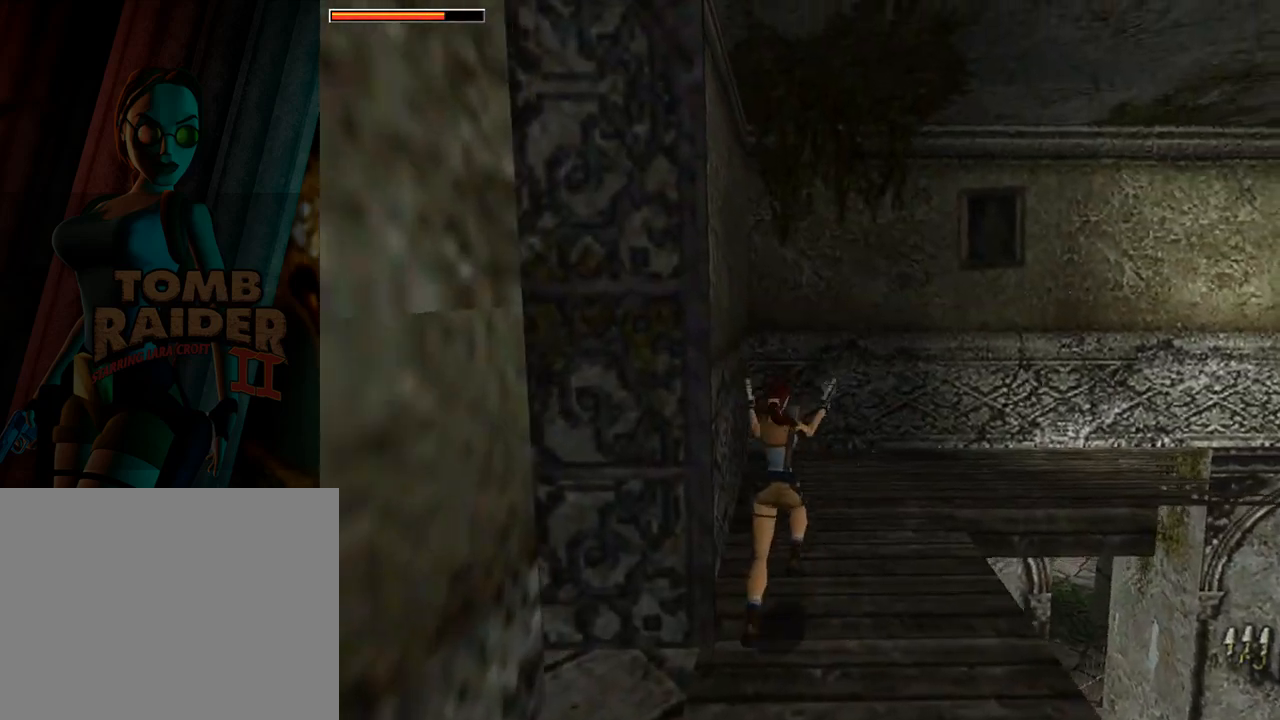
{"buttons": ["DPAD_UP", "DPAD_RIGHT"], "left_stick": "center", "events": [[67, "DPAD_RIGHT", "down"], [133, "TRIANGLE", "up"], [333, "DPAD_RIGHT", "up"], [433, "DPAD_RIGHT", "down"]]}